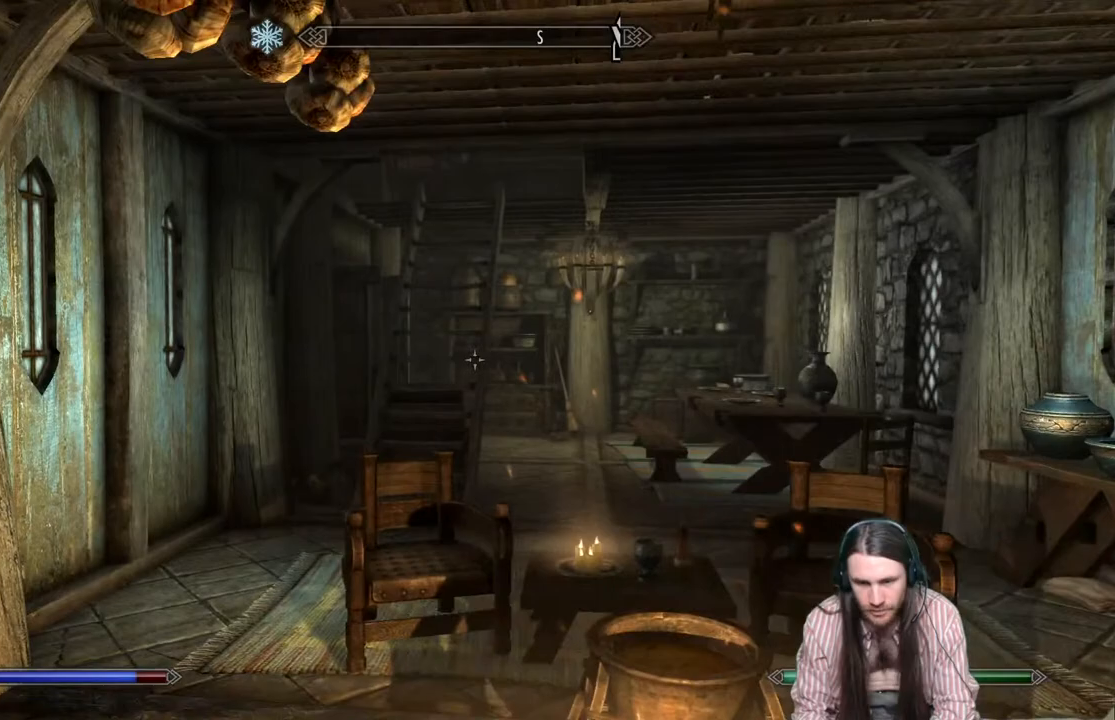
Gameplay with a controller (Xbox layout); each line is a JSON object with the inputs held at the frame after it. "events" lists button and stick changes between this image and that frame as [ms after this image, input, new state], when the widget could be followed in between.
{"buttons": [], "left_stick": "up-left", "right_stick": "center", "events": [[350, "right_stick", "right"], [500, "right_stick", "center"]]}
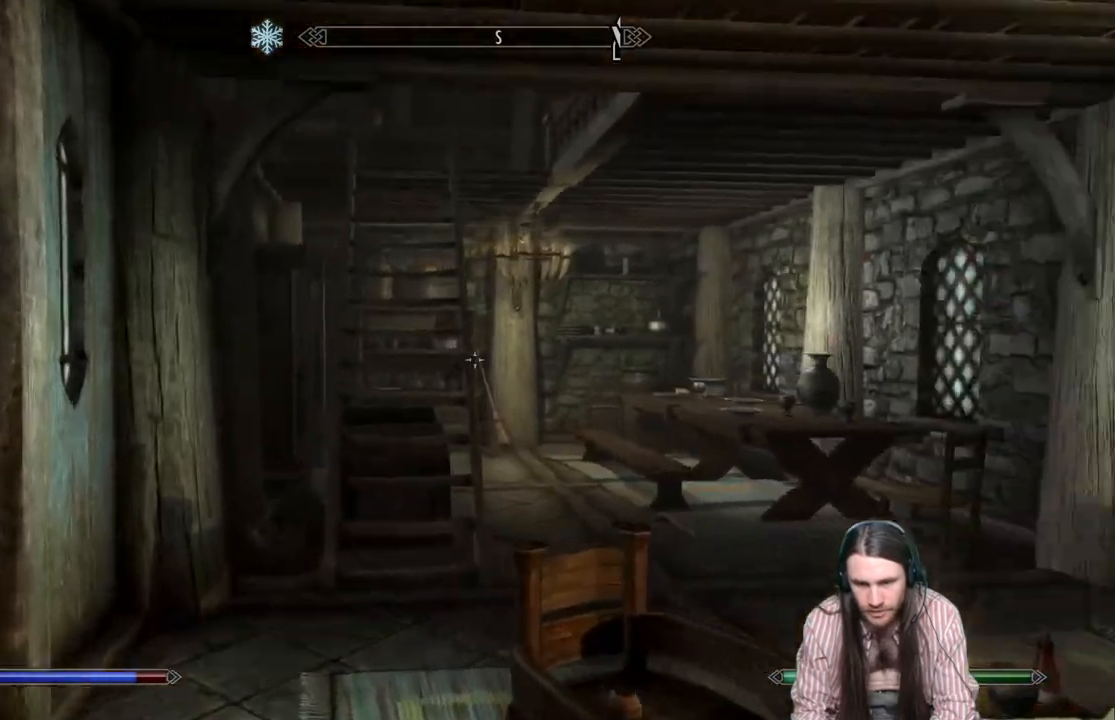
{"buttons": [], "left_stick": "up-left", "right_stick": "center", "events": []}
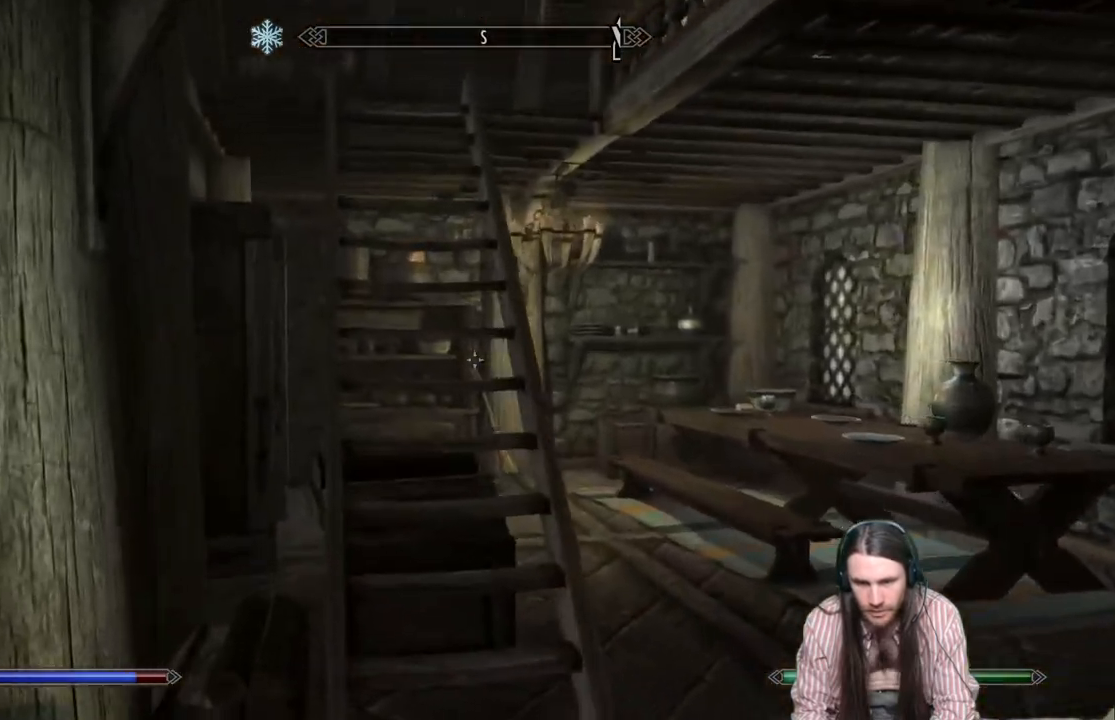
{"buttons": [], "left_stick": "up", "right_stick": "center", "events": [[33, "left_stick", "up"], [83, "A", "down"], [217, "A", "up"]]}
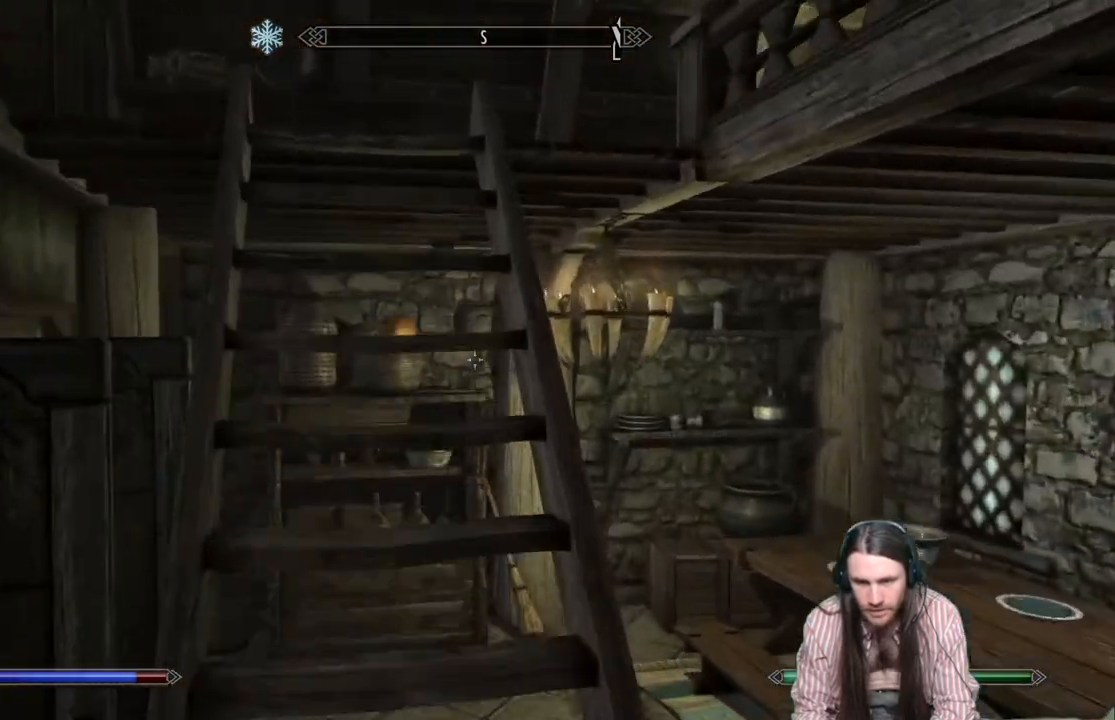
{"buttons": [], "left_stick": "up-left", "right_stick": "right", "events": [[183, "left_stick", "up-left"], [300, "right_stick", "right"]]}
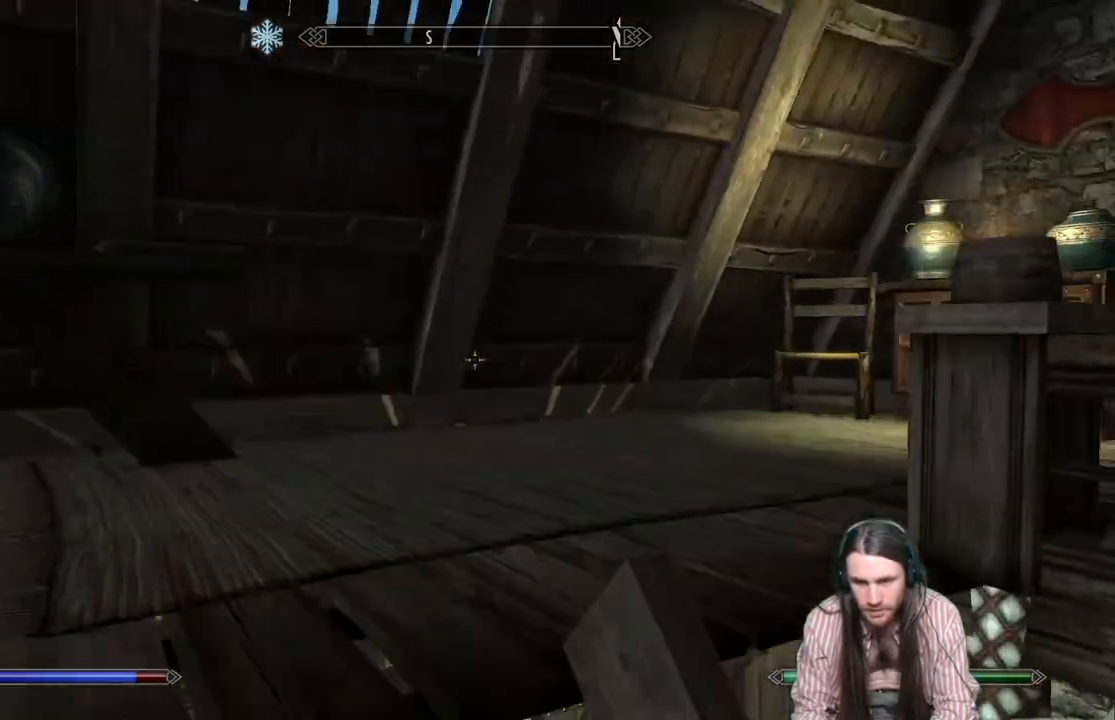
{"buttons": [], "left_stick": "up-left", "right_stick": "right", "events": []}
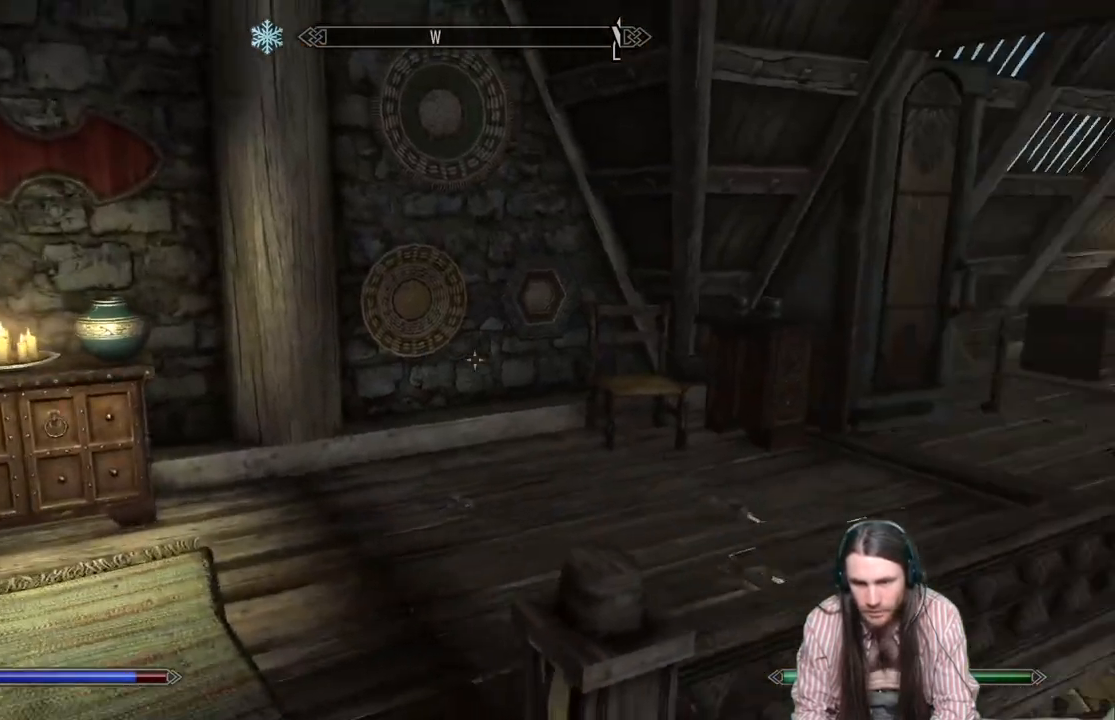
{"buttons": [], "left_stick": "up", "right_stick": "down", "events": [[133, "right_stick", "center"], [317, "left_stick", "up"], [317, "right_stick", "down"]]}
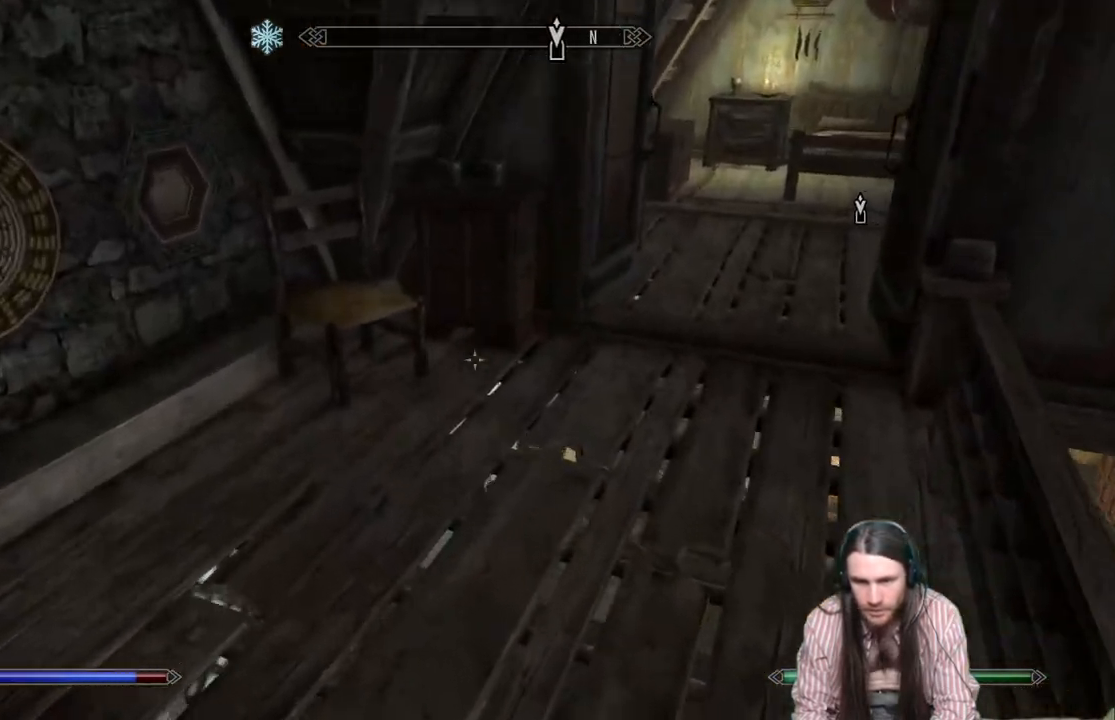
{"buttons": [], "left_stick": "up", "right_stick": "center", "events": [[83, "left_stick", "up-right"], [83, "right_stick", "center"], [167, "right_stick", "down-left"], [267, "left_stick", "up"], [450, "right_stick", "center"]]}
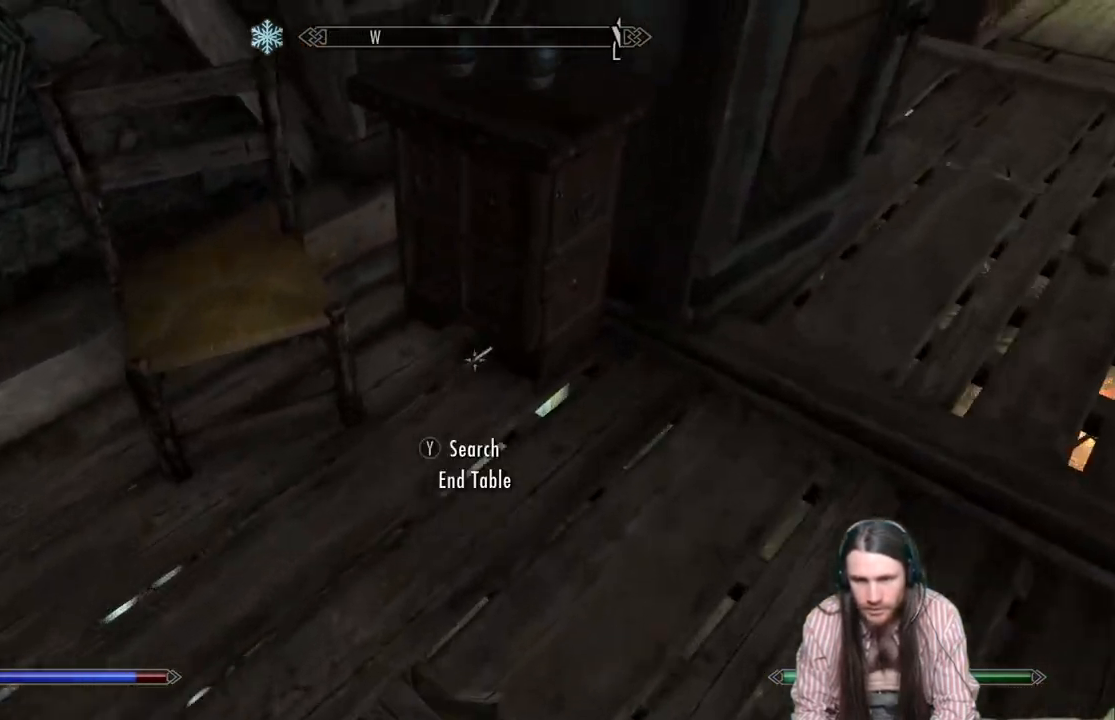
{"buttons": [], "left_stick": "center", "right_stick": "center", "events": [[17, "left_stick", "center"], [350, "Y", "down"], [500, "Y", "up"]]}
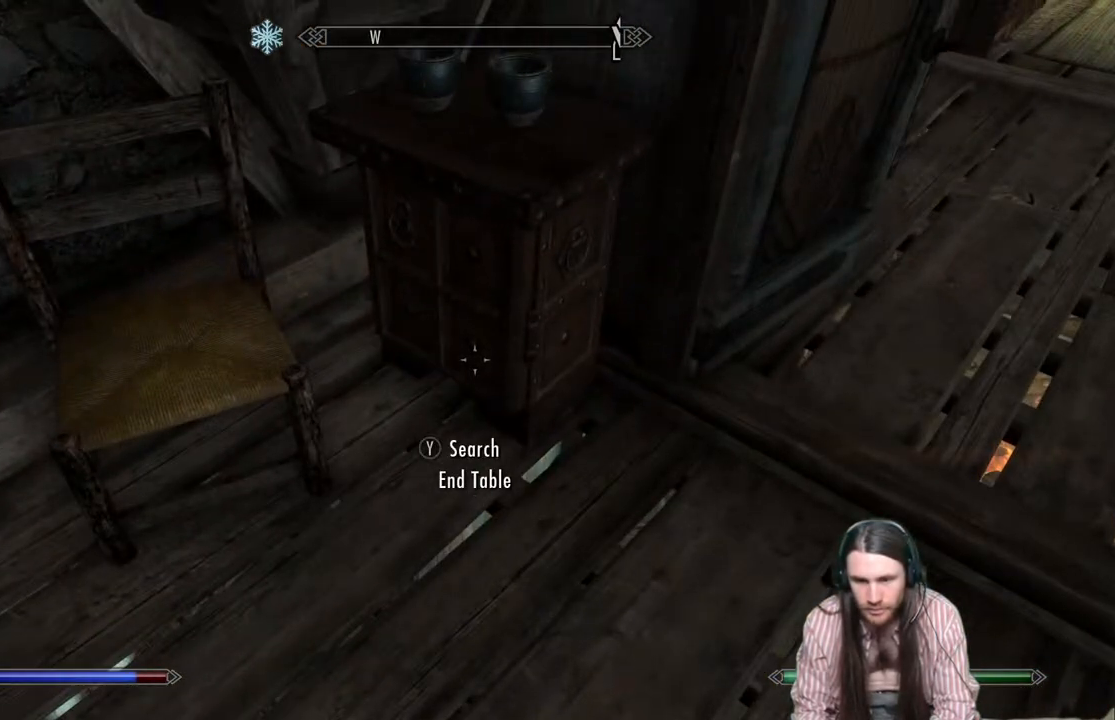
{"buttons": [], "left_stick": "center", "right_stick": "center", "events": []}
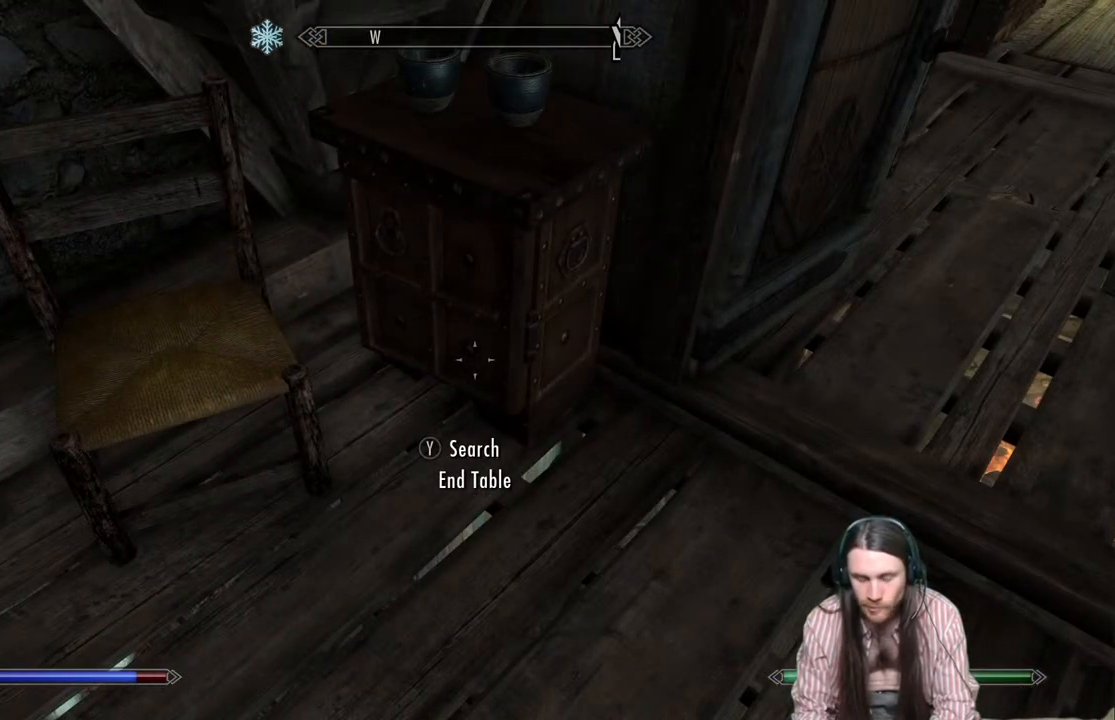
{"buttons": [], "left_stick": "center", "right_stick": "center", "events": []}
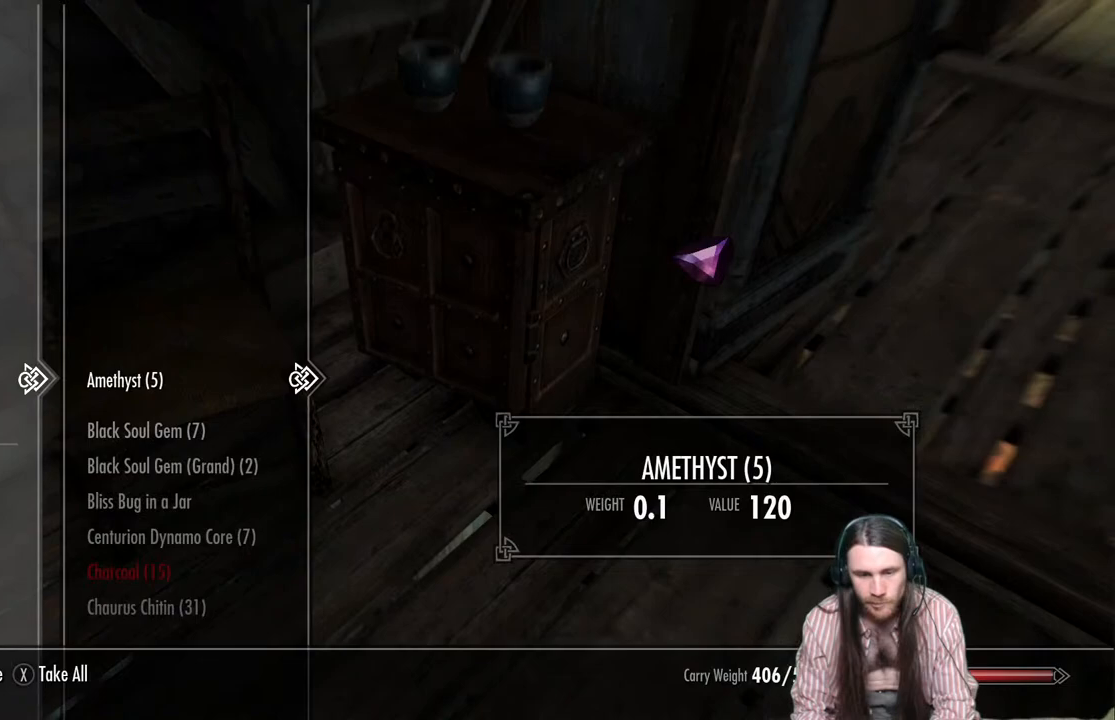
{"buttons": [], "left_stick": "center", "right_stick": "center", "events": []}
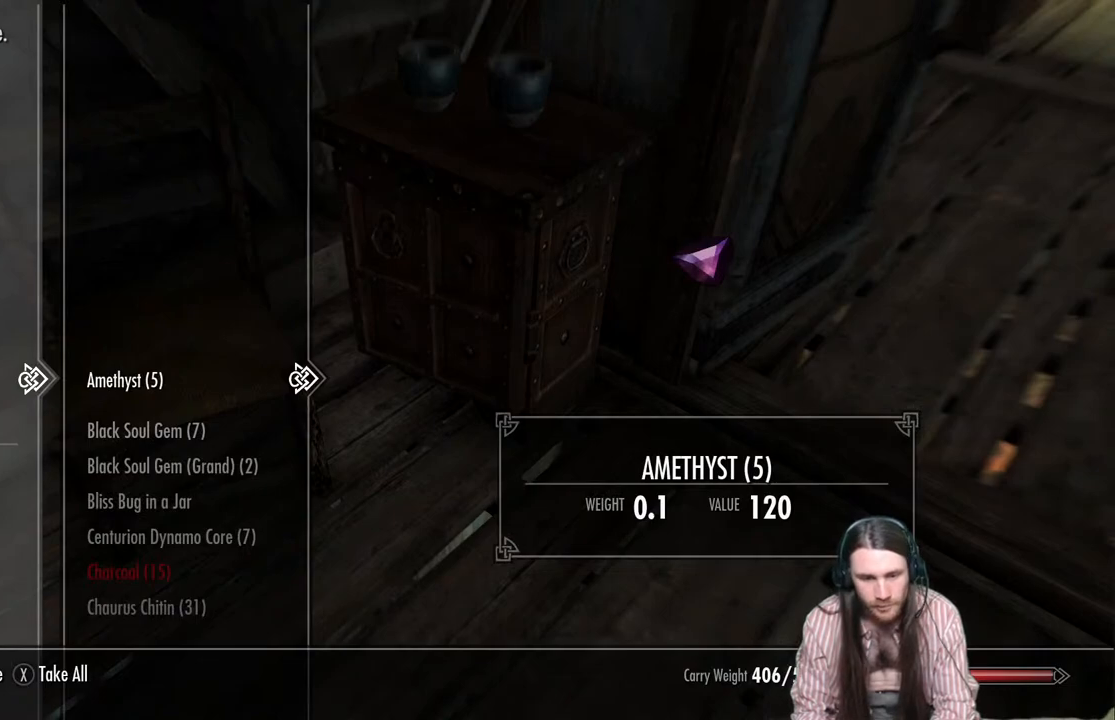
{"buttons": ["DPAD_DOWN"], "left_stick": "center", "right_stick": "center", "events": [[183, "DPAD_LEFT", "down"], [283, "DPAD_LEFT", "up"], [467, "DPAD_DOWN", "down"]]}
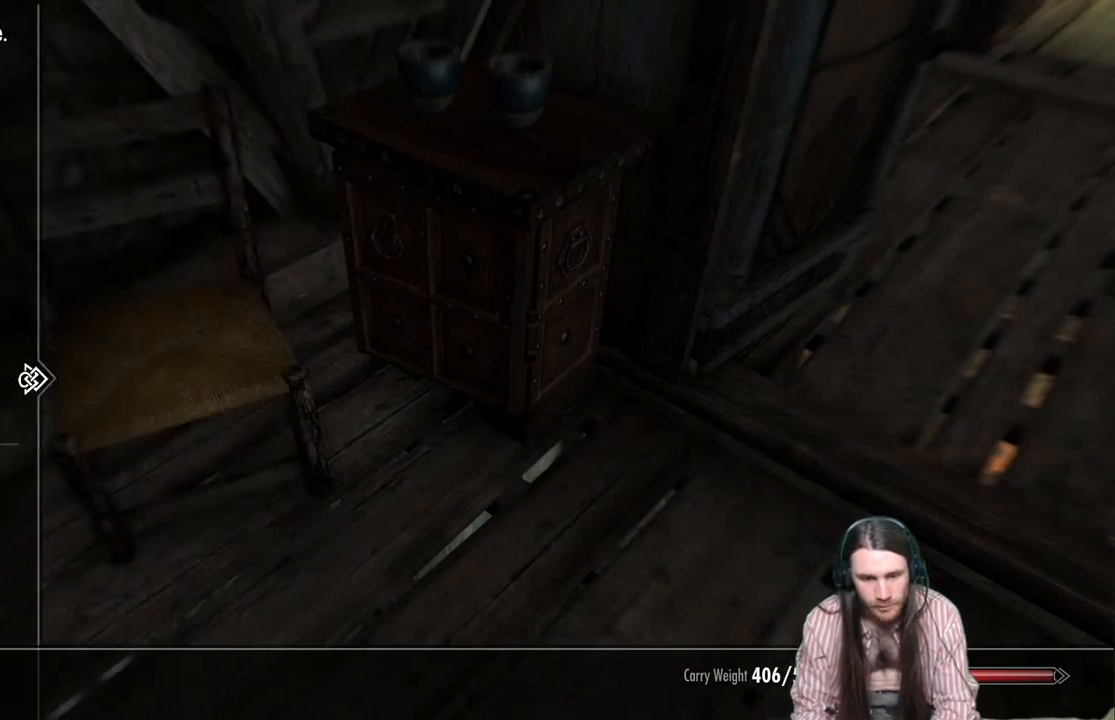
{"buttons": ["DPAD_DOWN"], "left_stick": "center", "right_stick": "center", "events": [[100, "DPAD_DOWN", "up"], [167, "DPAD_DOWN", "down"], [300, "DPAD_DOWN", "up"], [383, "DPAD_DOWN", "down"]]}
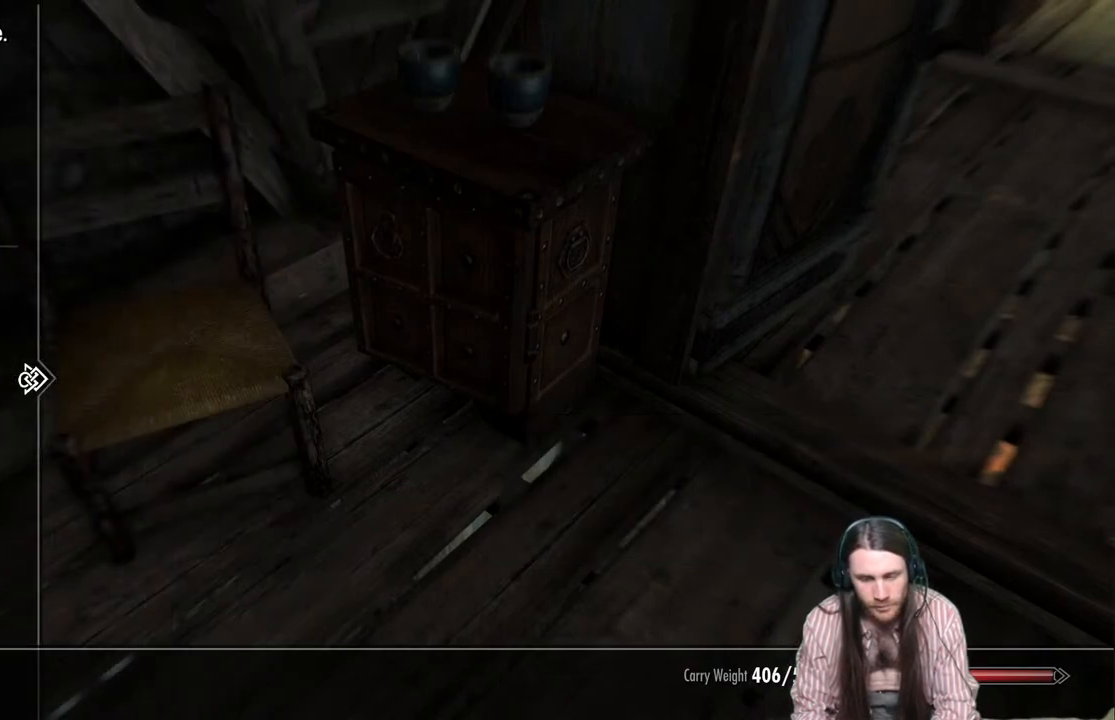
{"buttons": ["DPAD_DOWN"], "left_stick": "center", "right_stick": "center", "events": [[83, "DPAD_DOWN", "up"], [233, "DPAD_DOWN", "down"]]}
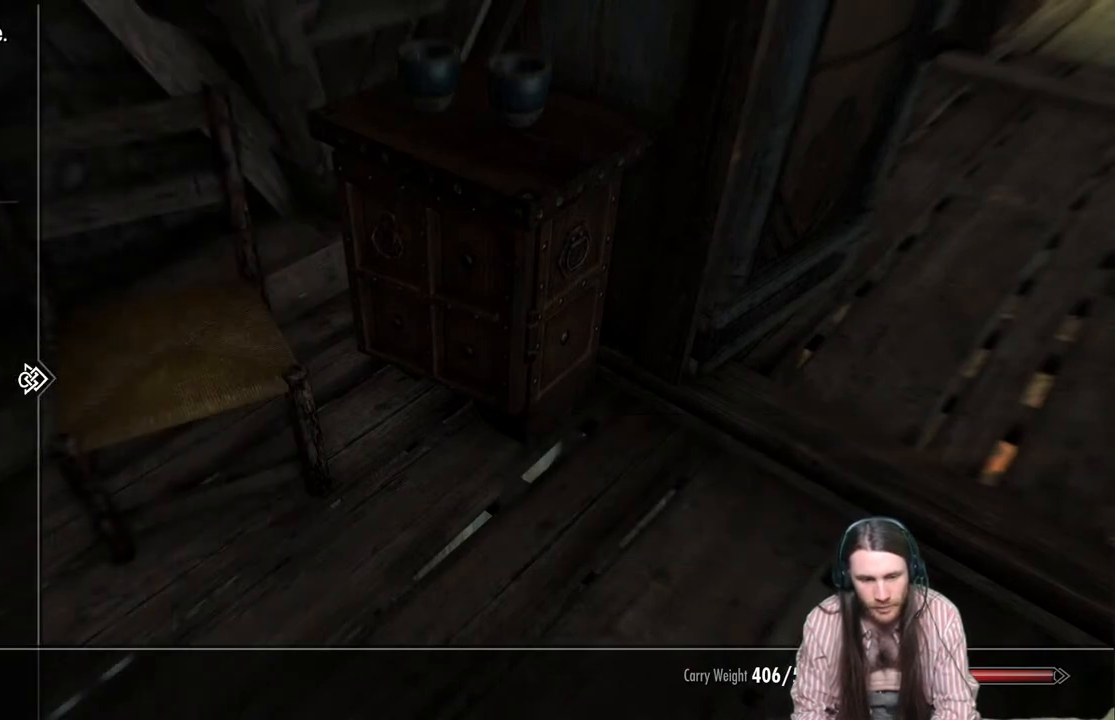
{"buttons": ["DPAD_DOWN"], "left_stick": "center", "right_stick": "center", "events": []}
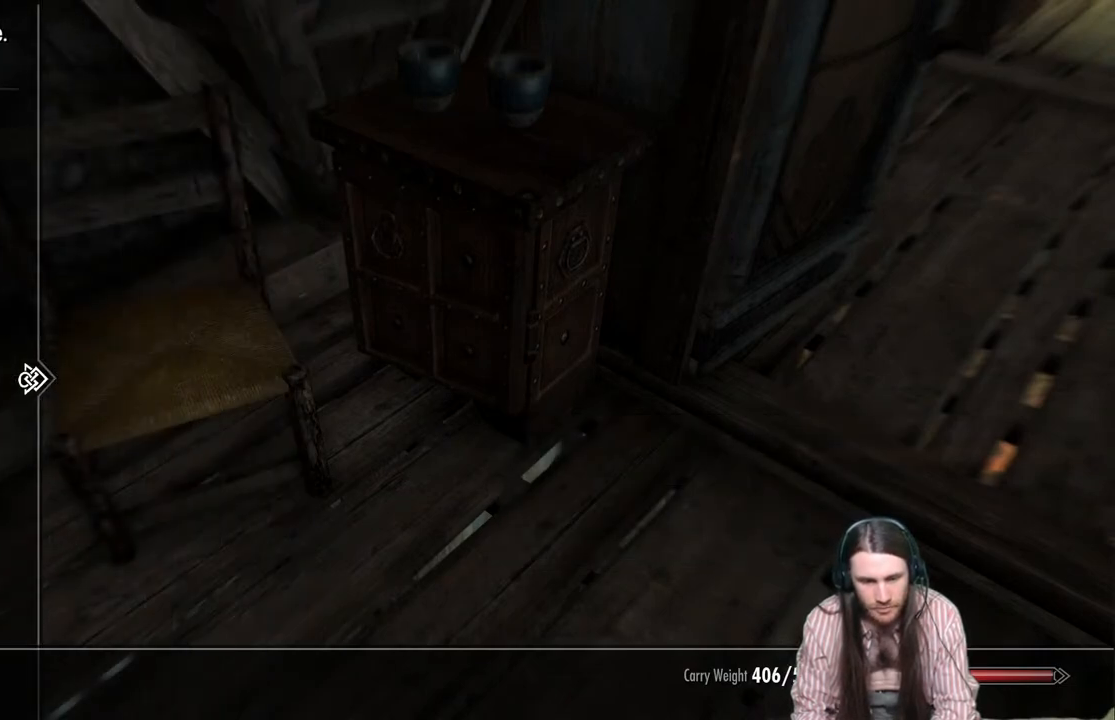
{"buttons": ["DPAD_RIGHT"], "left_stick": "center", "right_stick": "center", "events": [[167, "DPAD_DOWN", "up"], [467, "DPAD_RIGHT", "down"]]}
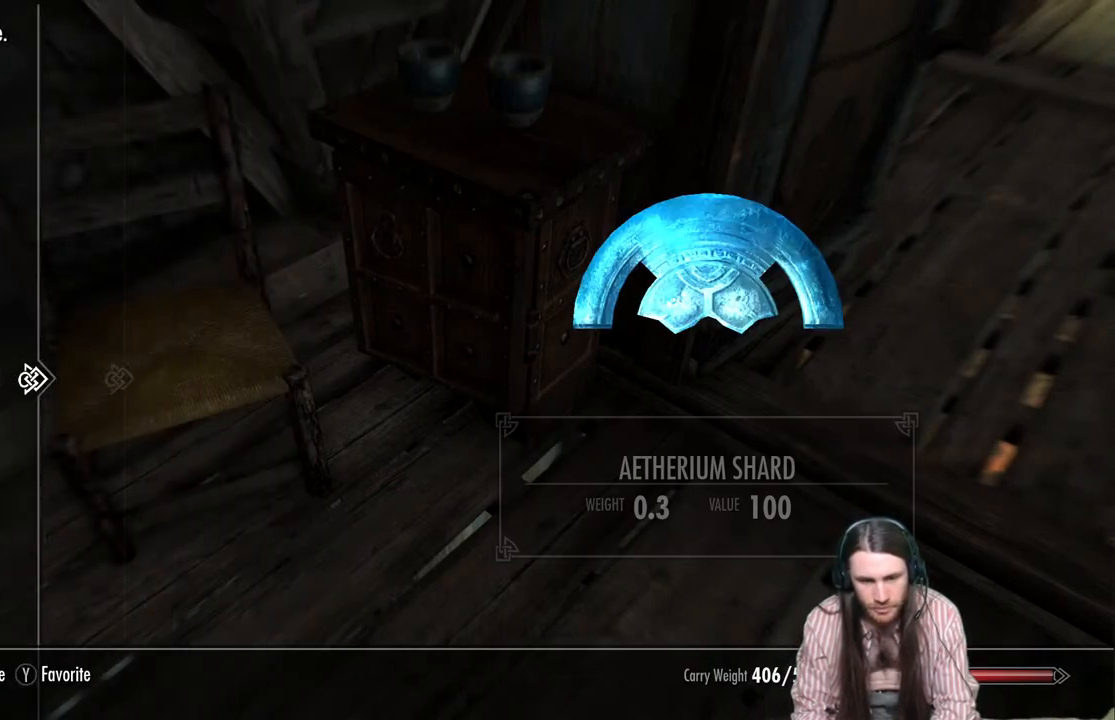
{"buttons": [], "left_stick": "center", "right_stick": "center", "events": [[67, "DPAD_RIGHT", "up"]]}
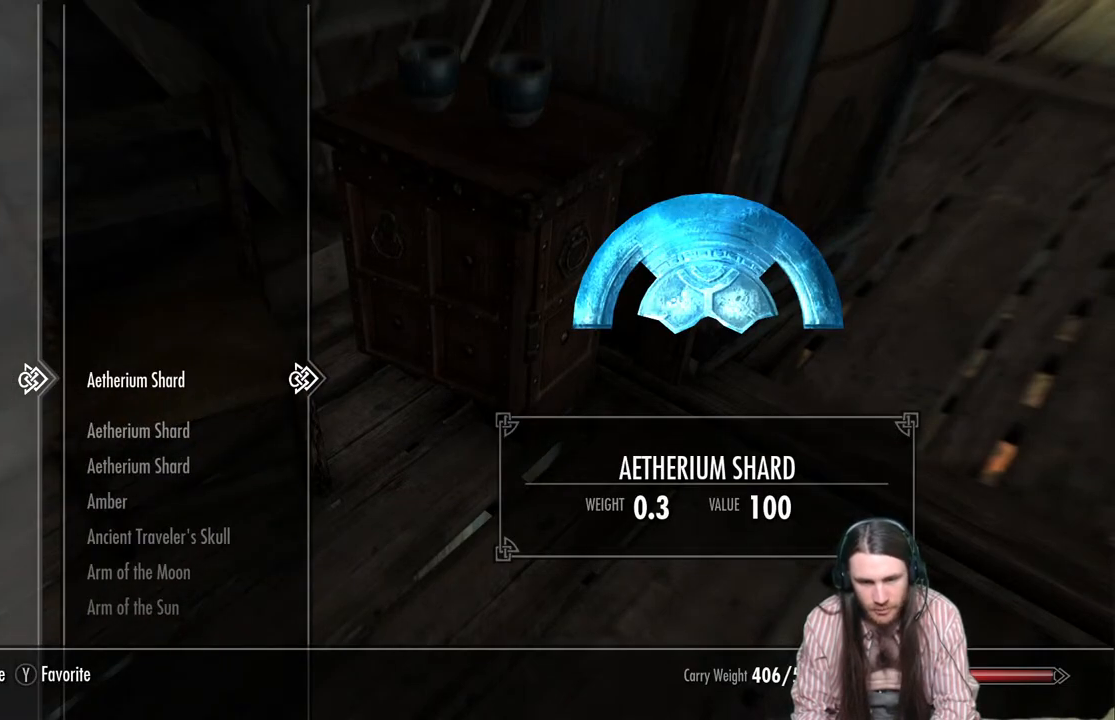
{"buttons": ["DPAD_DOWN"], "left_stick": "center", "right_stick": "center", "events": [[217, "DPAD_DOWN", "down"], [333, "DPAD_DOWN", "up"], [433, "DPAD_DOWN", "down"]]}
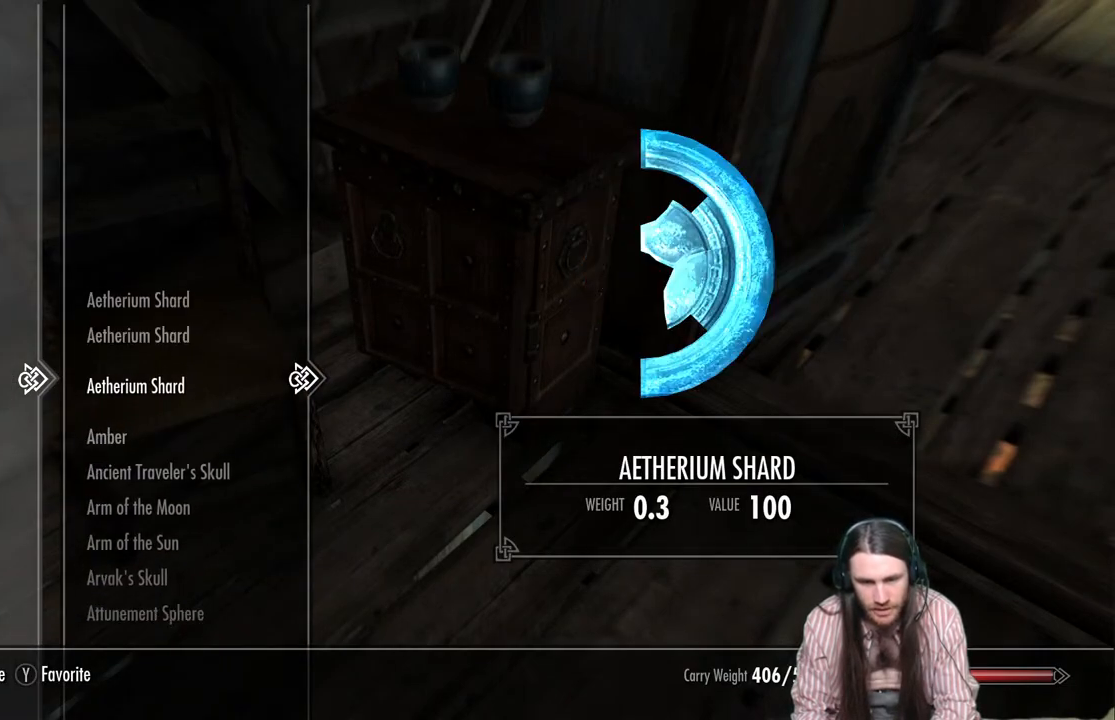
{"buttons": [], "left_stick": "center", "right_stick": "center", "events": [[50, "DPAD_DOWN", "up"], [117, "DPAD_DOWN", "down"], [250, "DPAD_DOWN", "up"], [350, "DPAD_DOWN", "down"], [483, "DPAD_DOWN", "up"]]}
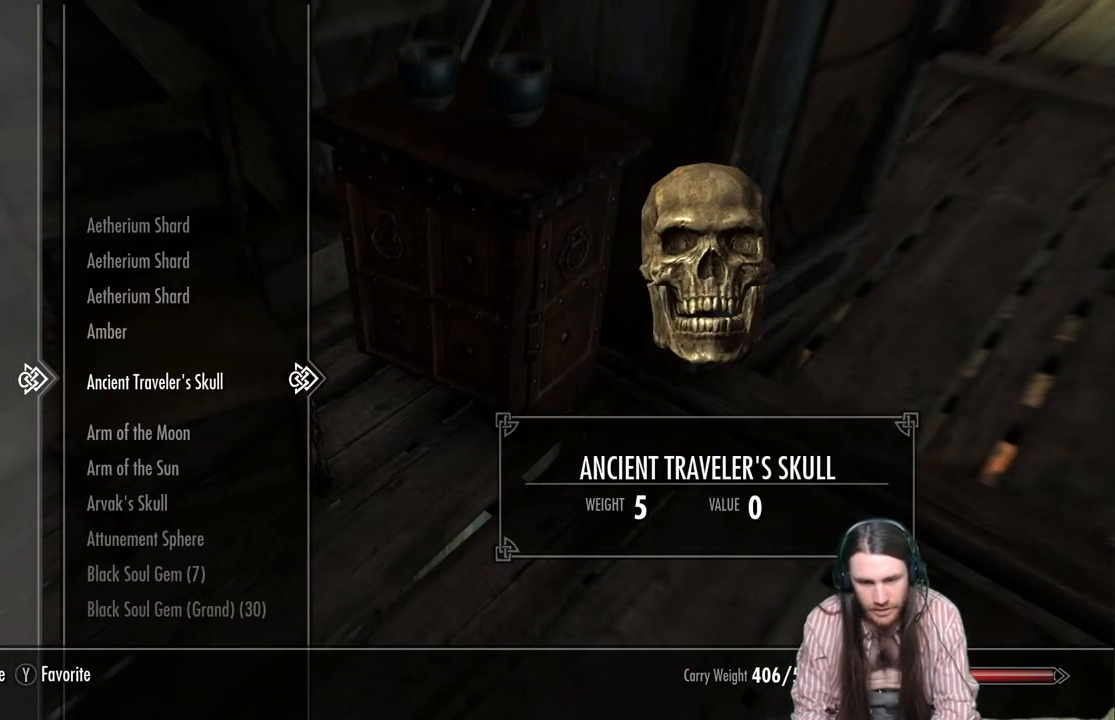
{"buttons": [], "left_stick": "center", "right_stick": "center", "events": [[117, "DPAD_DOWN", "down"], [233, "DPAD_DOWN", "up"], [350, "DPAD_DOWN", "down"], [433, "DPAD_DOWN", "up"]]}
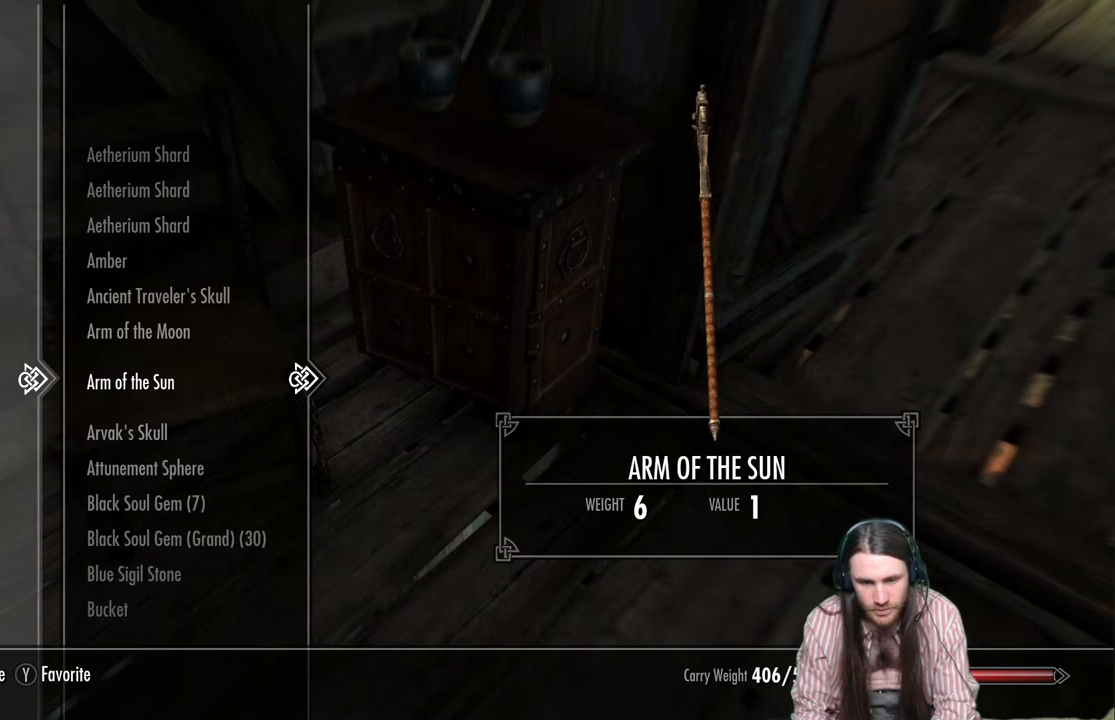
{"buttons": [], "left_stick": "center", "right_stick": "center", "events": [[50, "DPAD_DOWN", "down"], [183, "DPAD_DOWN", "up"], [317, "DPAD_DOWN", "down"], [450, "DPAD_DOWN", "up"]]}
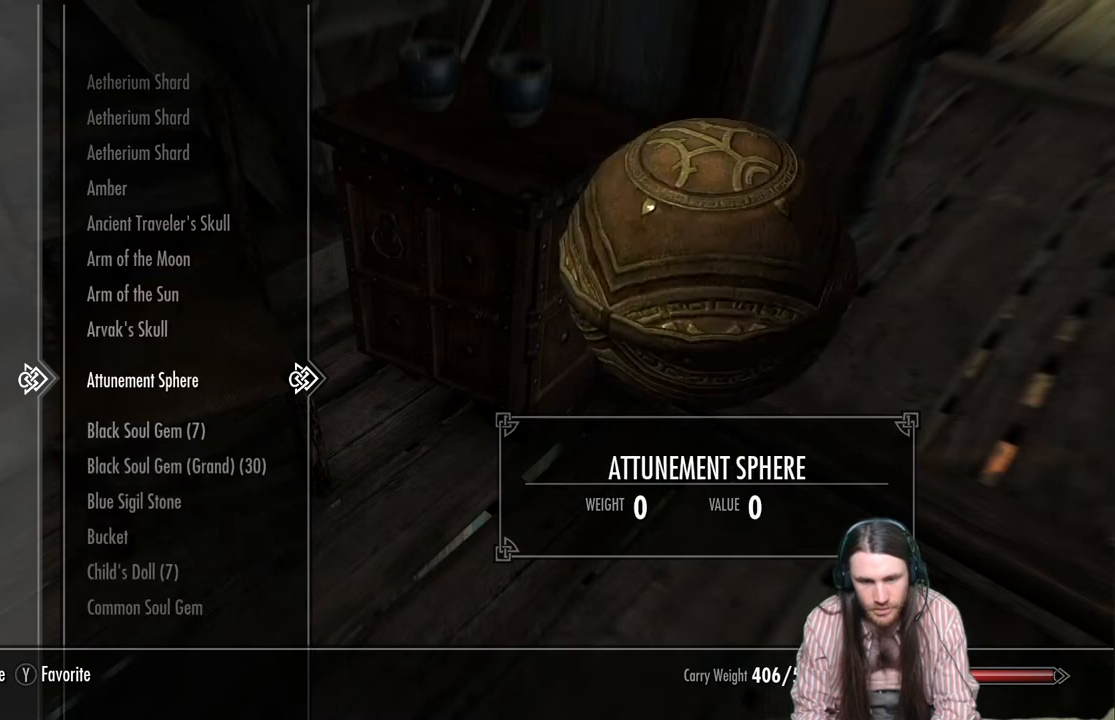
{"buttons": [], "left_stick": "center", "right_stick": "center", "events": [[83, "DPAD_DOWN", "down"], [233, "DPAD_DOWN", "up"]]}
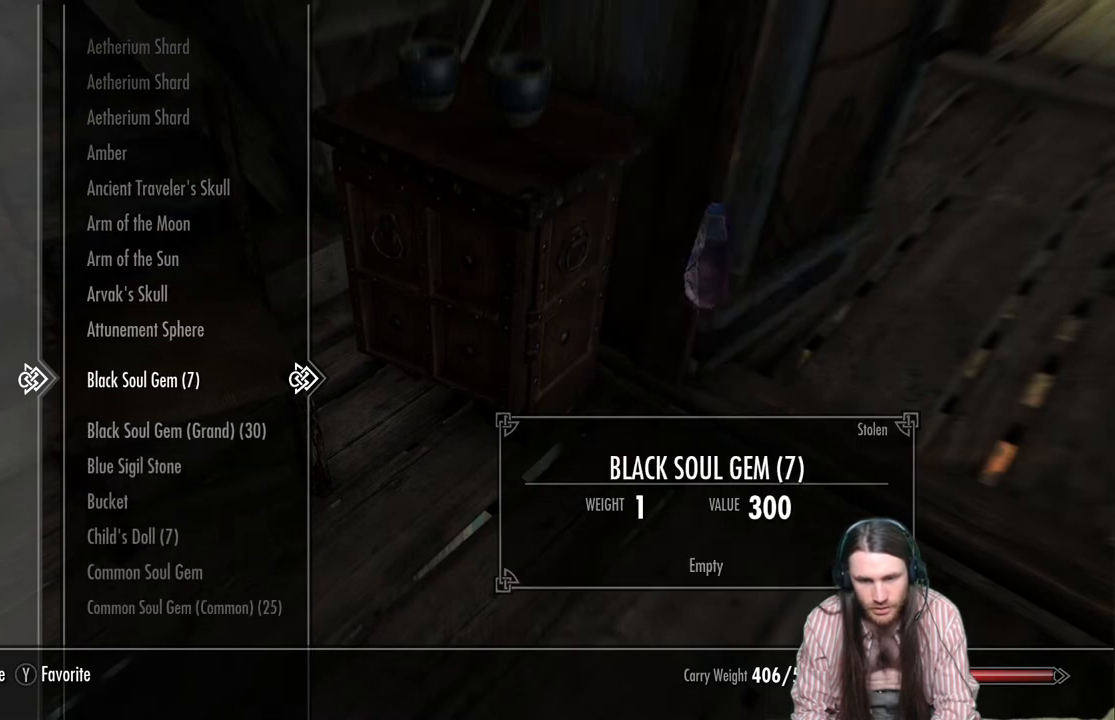
{"buttons": ["DPAD_DOWN"], "left_stick": "center", "right_stick": "center", "events": [[200, "DPAD_DOWN", "down"], [350, "DPAD_DOWN", "up"], [467, "DPAD_DOWN", "down"]]}
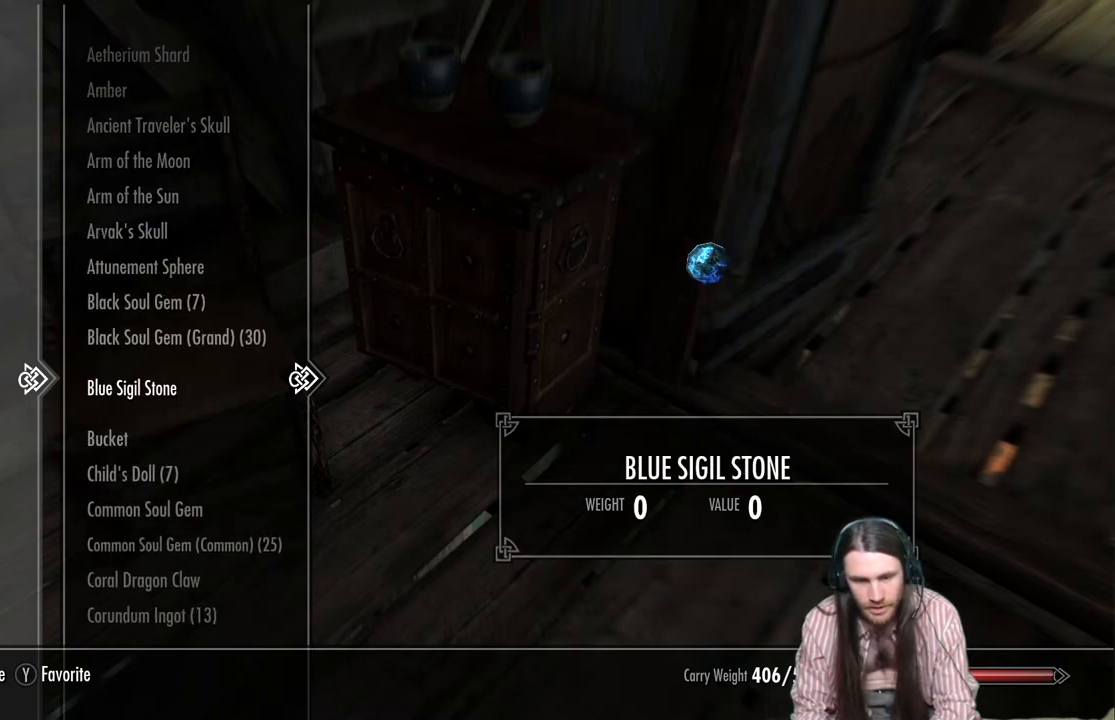
{"buttons": ["DPAD_DOWN"], "left_stick": "center", "right_stick": "center", "events": [[83, "DPAD_DOWN", "up"], [500, "DPAD_DOWN", "down"]]}
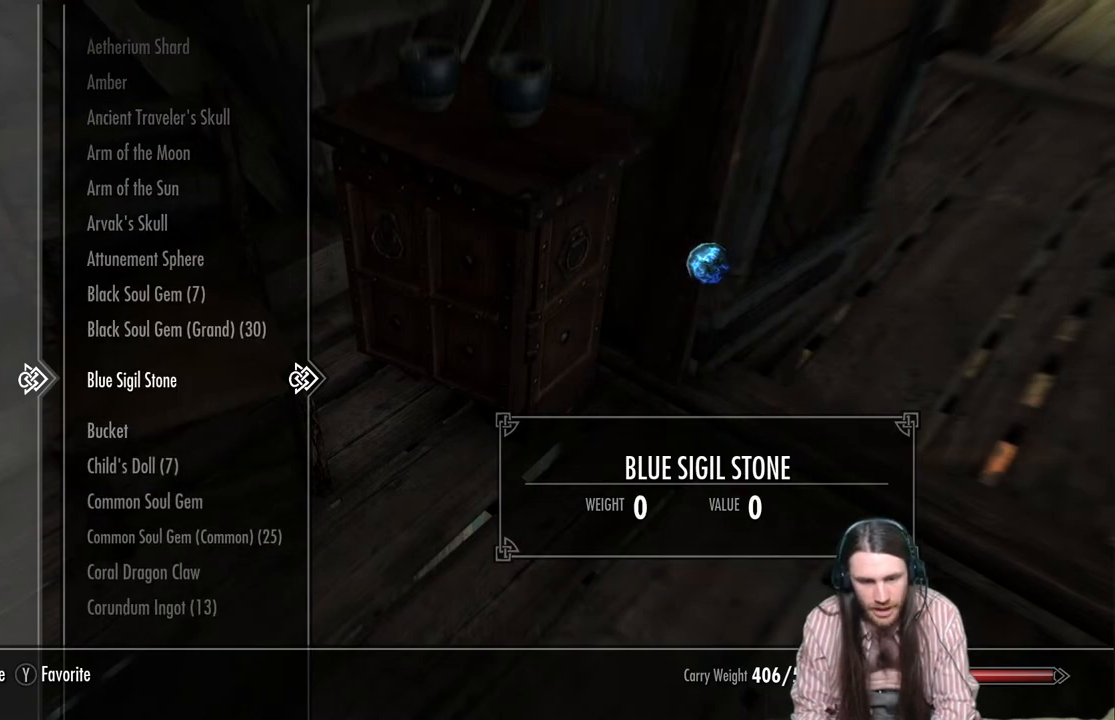
{"buttons": [], "left_stick": "center", "right_stick": "center", "events": [[133, "DPAD_DOWN", "up"], [233, "DPAD_DOWN", "down"], [433, "DPAD_DOWN", "up"]]}
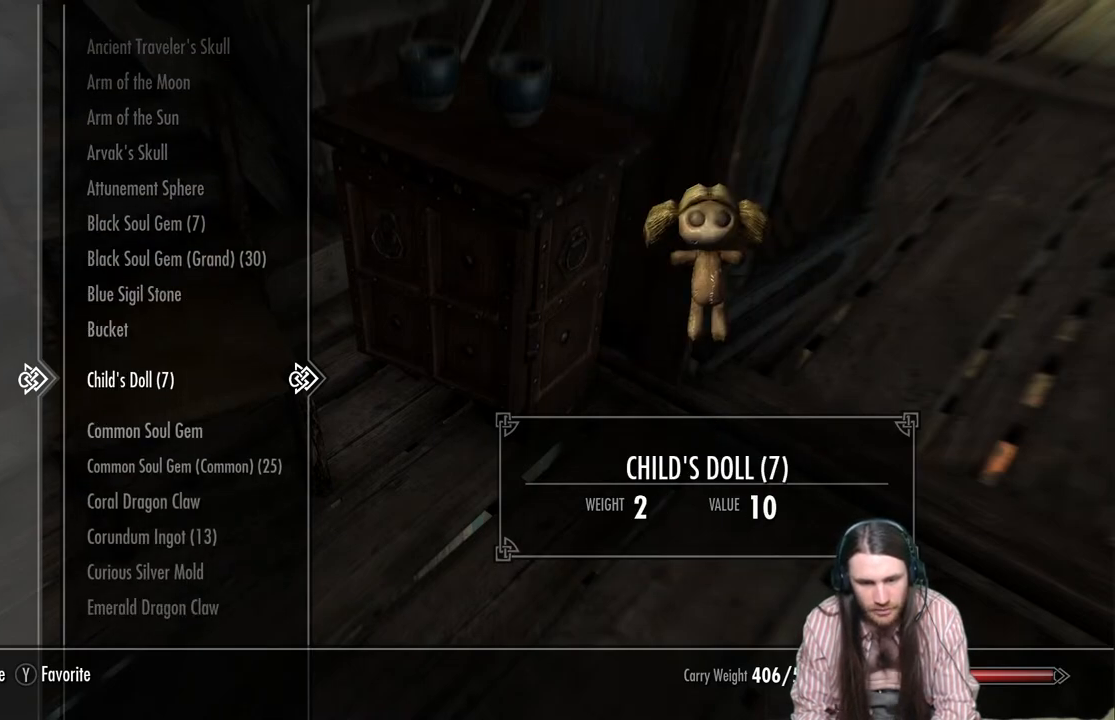
{"buttons": [], "left_stick": "center", "right_stick": "center", "events": []}
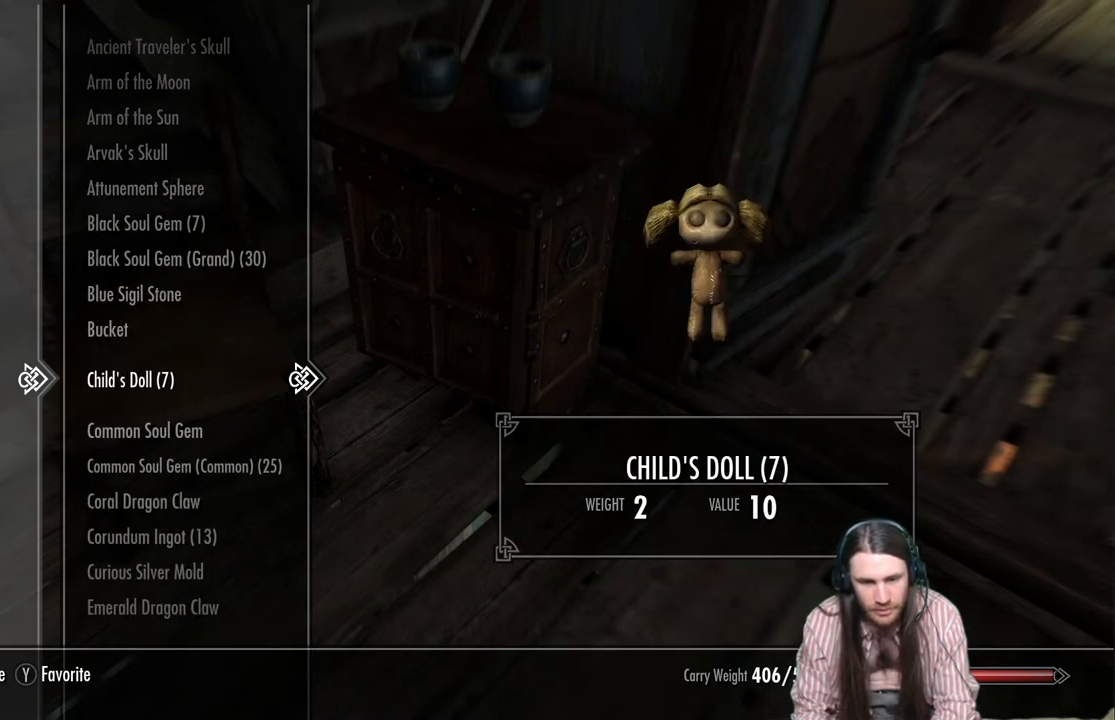
{"buttons": ["DPAD_DOWN"], "left_stick": "center", "right_stick": "center", "events": [[117, "DPAD_DOWN", "down"], [233, "DPAD_DOWN", "up"], [483, "DPAD_DOWN", "down"]]}
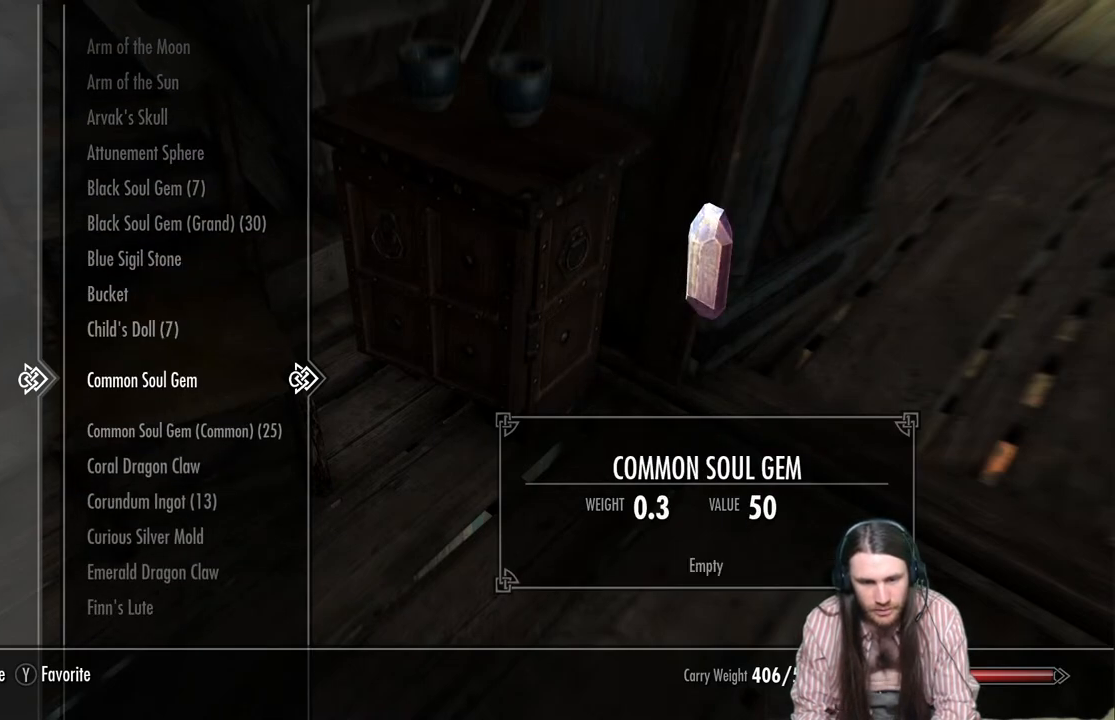
{"buttons": ["DPAD_DOWN"], "left_stick": "center", "right_stick": "center", "events": [[100, "DPAD_DOWN", "up"], [233, "DPAD_DOWN", "down"], [333, "DPAD_DOWN", "up"], [433, "DPAD_DOWN", "down"]]}
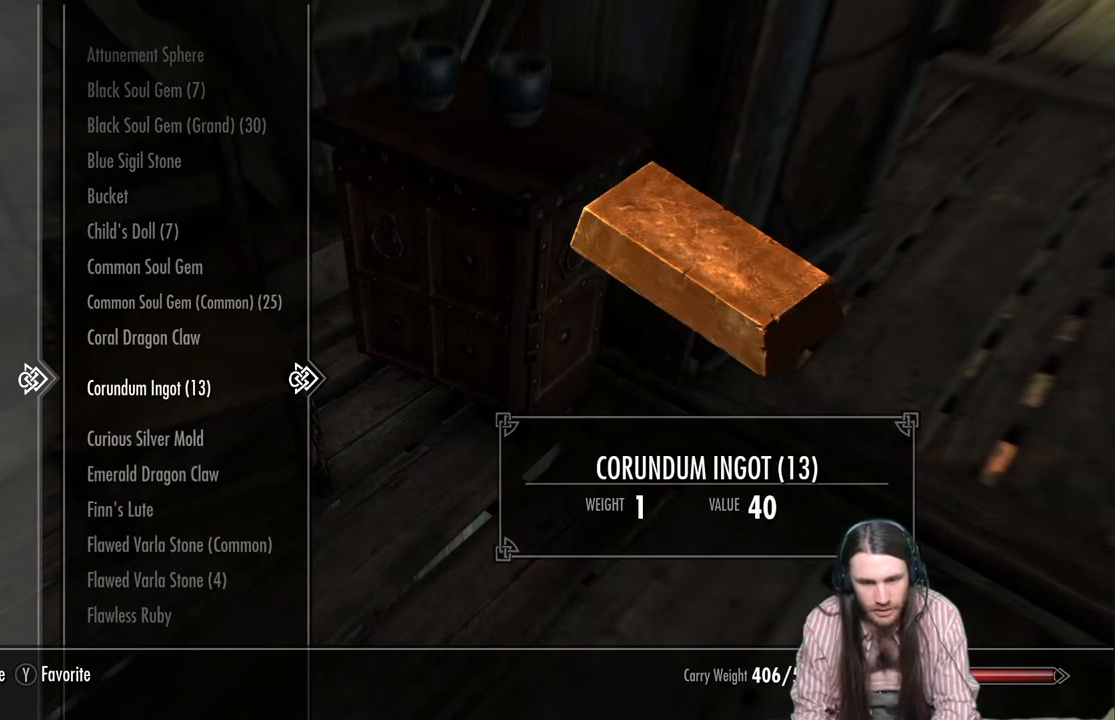
{"buttons": [], "left_stick": "center", "right_stick": "center", "events": [[67, "DPAD_DOWN", "up"], [300, "X", "down"], [433, "X", "up"]]}
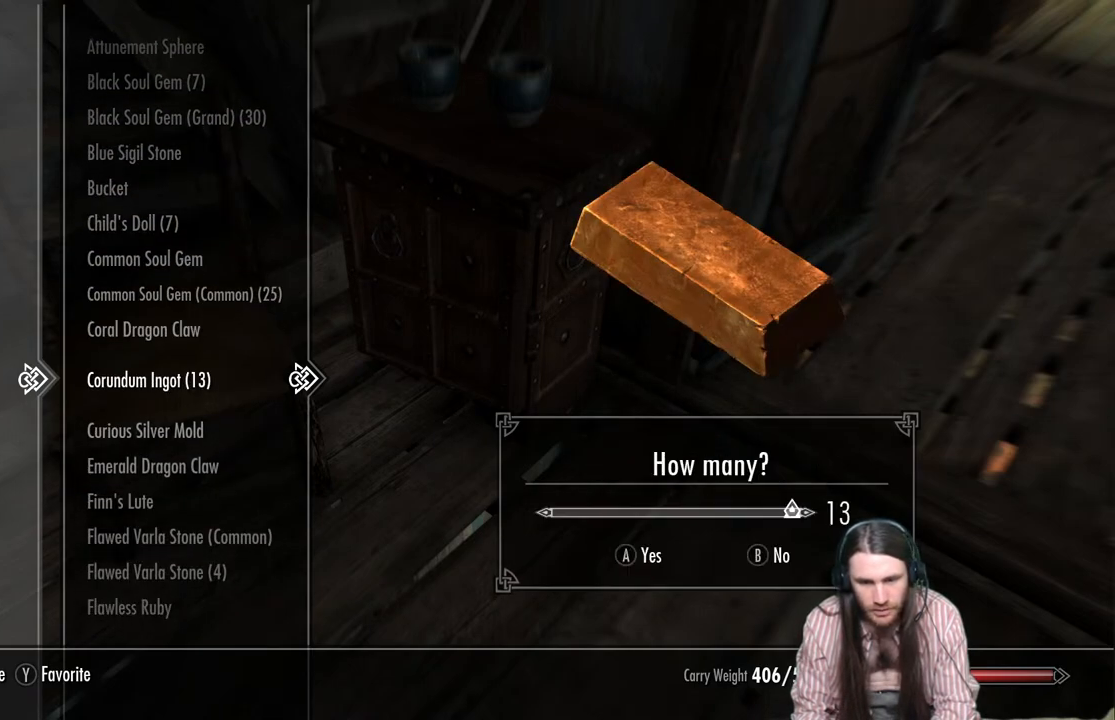
{"buttons": [], "left_stick": "center", "right_stick": "center", "events": [[283, "A", "down"], [433, "A", "up"]]}
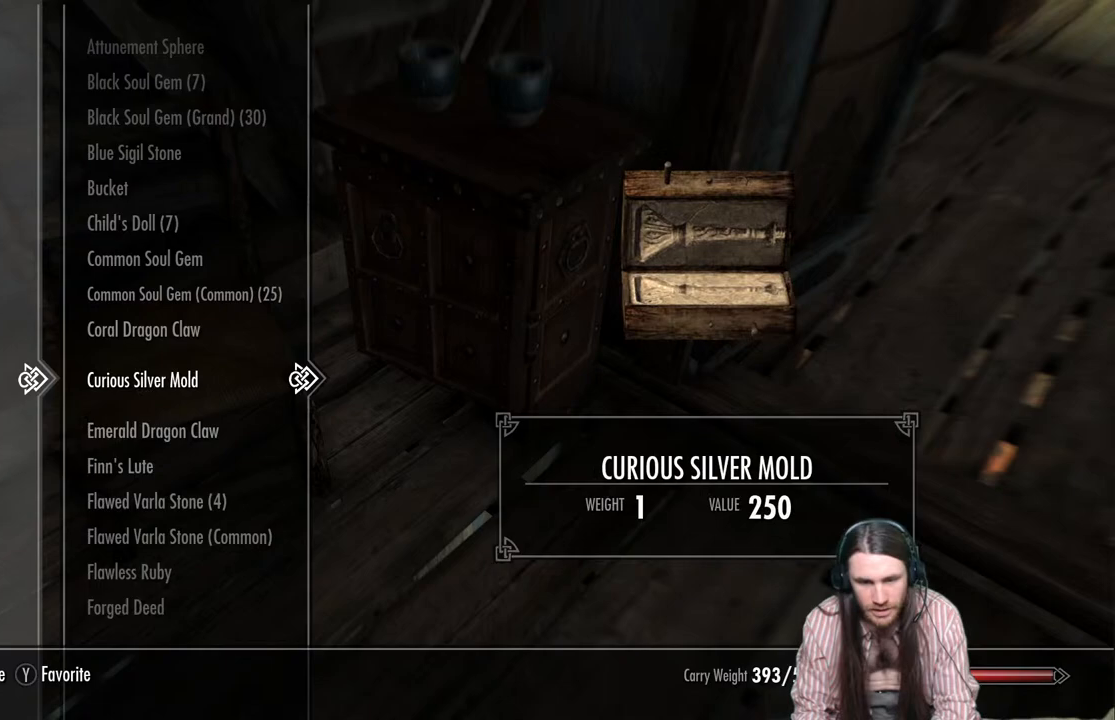
{"buttons": ["DPAD_DOWN"], "left_stick": "center", "right_stick": "center", "events": [[200, "DPAD_DOWN", "down"], [333, "DPAD_DOWN", "up"], [417, "DPAD_DOWN", "down"]]}